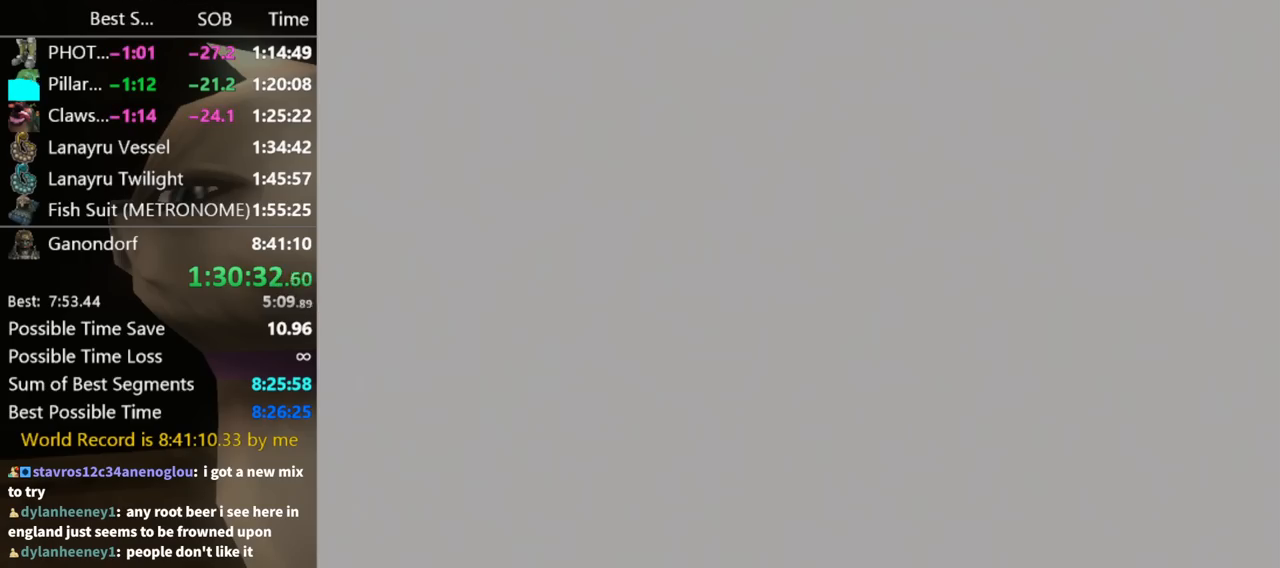
Gameplay with a controller (Nintendo layout); each line is a JSON object with the inputs held at the frame after it. "events" lists button and stick changes between this image and that frame as [ms after this image, input, new state], when the widget could be followed in between. Not read: L3 R3.
{"buttons": ["L1"], "left_stick": "center", "right_stick": "center", "events": []}
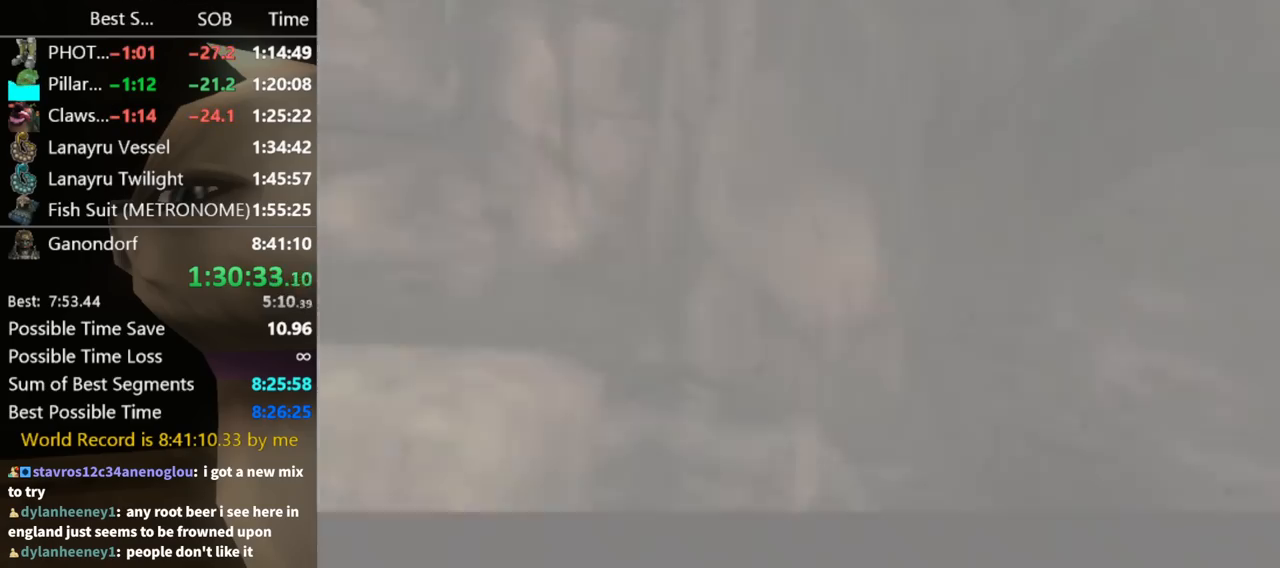
{"buttons": ["L1", "START"], "left_stick": "center", "right_stick": "center", "events": [[267, "START", "down"], [333, "START", "up"], [367, "START", "down"], [433, "START", "up"], [500, "START", "down"]]}
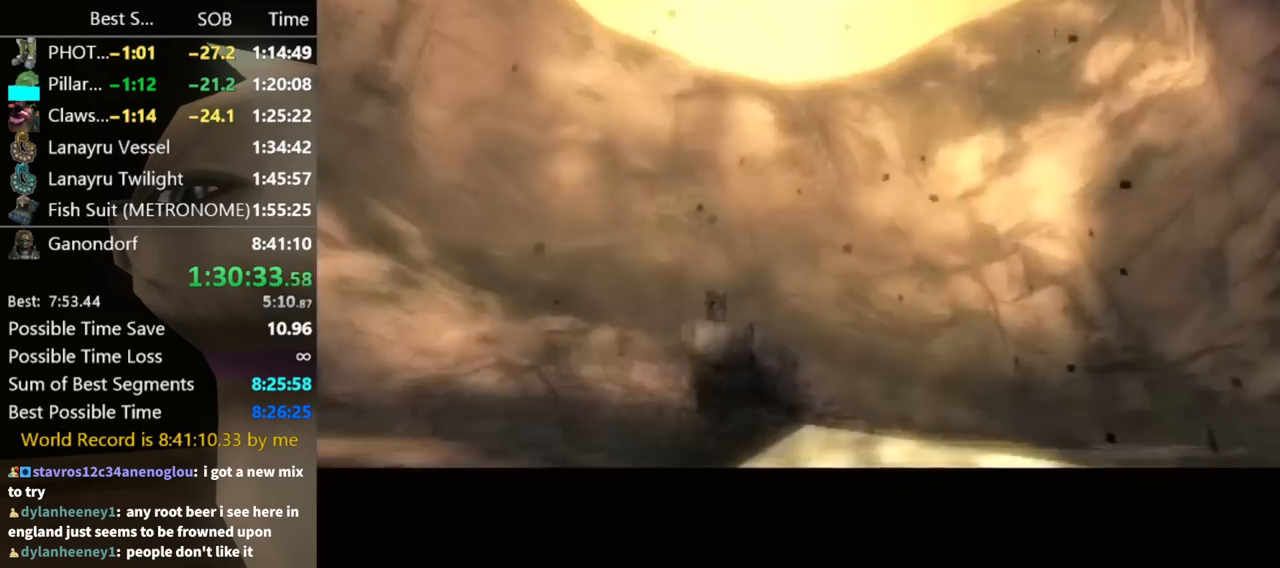
{"buttons": ["L1"], "left_stick": "center", "right_stick": "center", "events": [[33, "START", "up"], [133, "START", "down"], [167, "A", "down"], [200, "A", "up"], [200, "START", "up"]]}
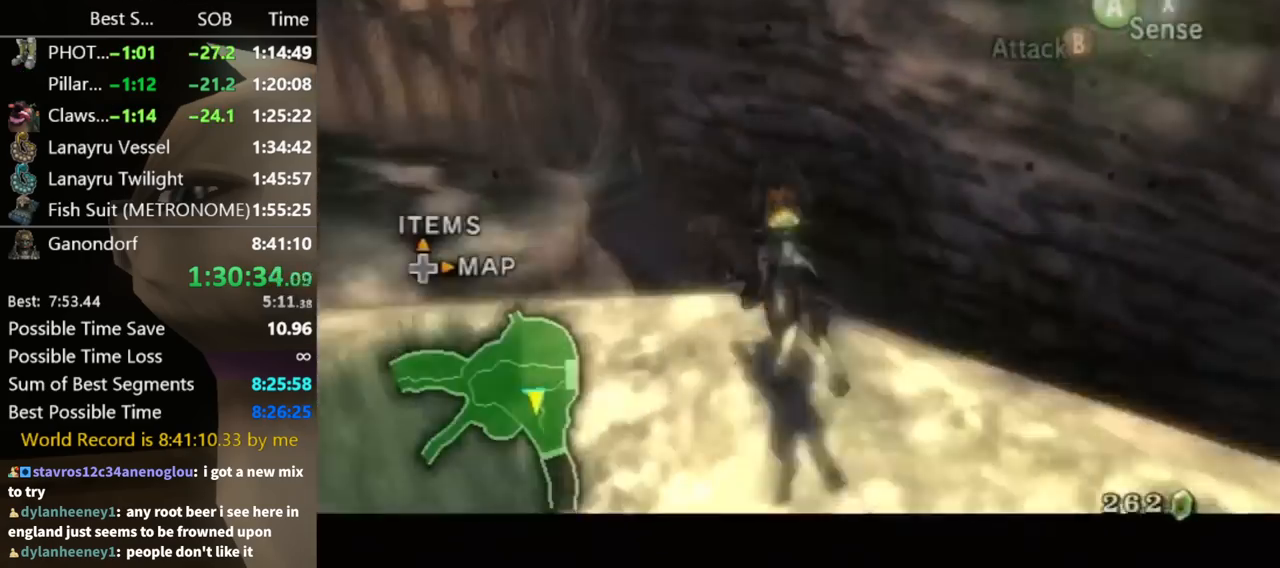
{"buttons": [], "left_stick": "up-right", "right_stick": "center", "events": [[100, "L1", "up"], [167, "left_stick", "down-right"], [300, "A", "down"], [367, "A", "up"], [400, "A", "down"], [467, "A", "up"], [500, "left_stick", "up-right"]]}
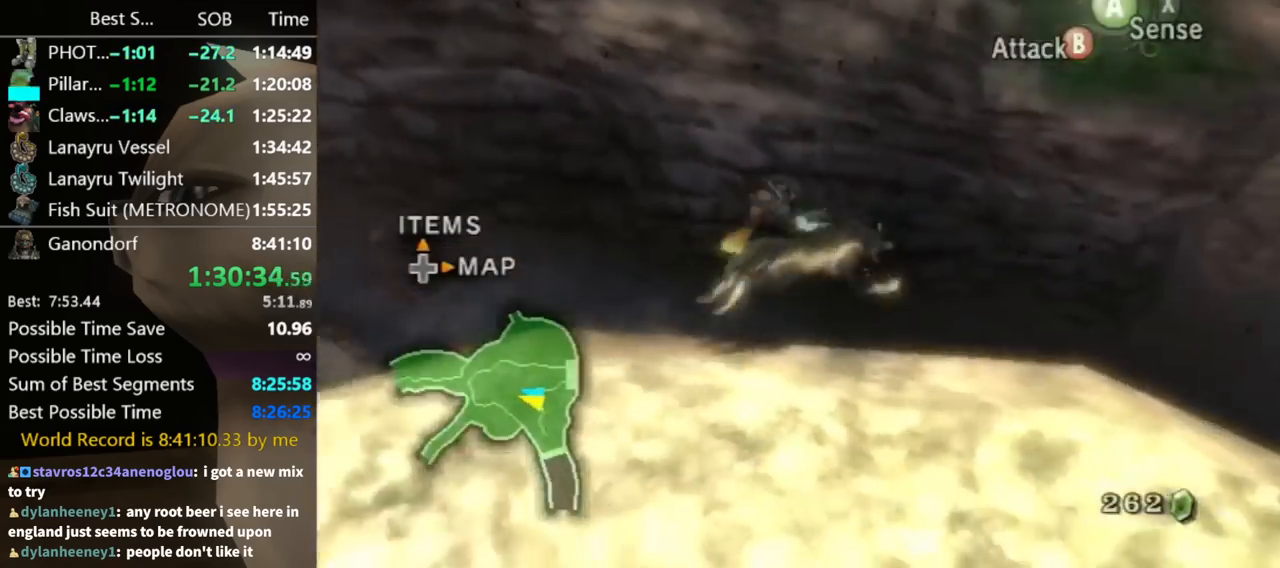
{"buttons": [], "left_stick": "up", "right_stick": "center", "events": [[433, "left_stick", "up"]]}
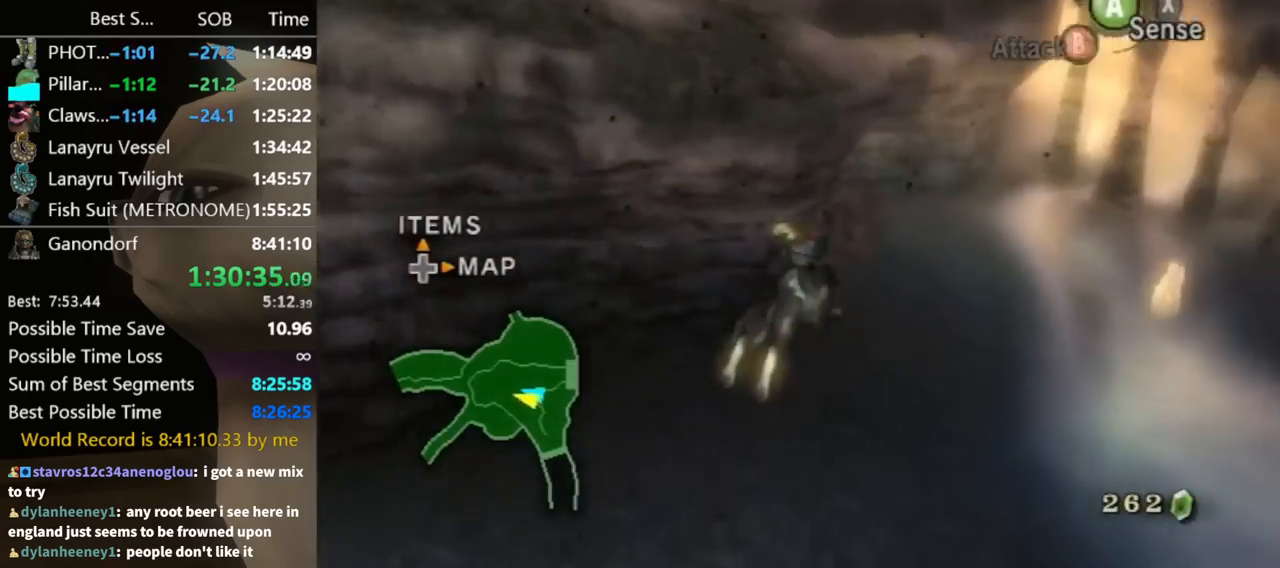
{"buttons": ["A"], "left_stick": "up", "right_stick": "center", "events": [[333, "A", "down"], [400, "A", "up"], [500, "A", "down"]]}
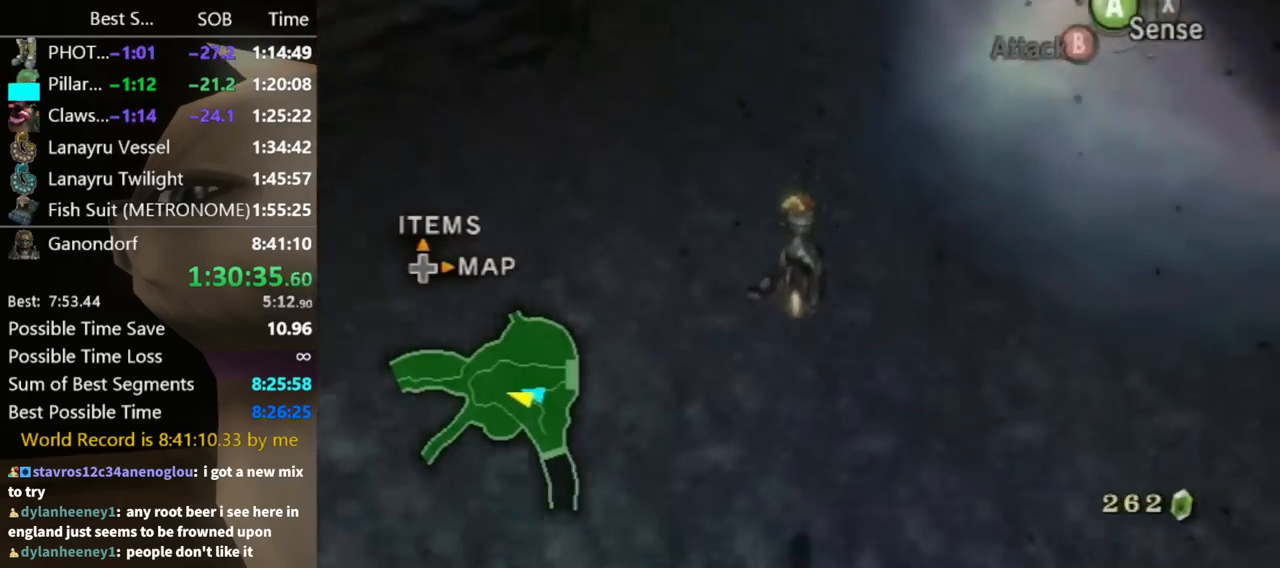
{"buttons": [], "left_stick": "up-left", "right_stick": "center", "events": [[67, "A", "up"], [133, "A", "down"], [200, "A", "up"], [300, "A", "down"], [333, "A", "up"], [400, "A", "down"], [400, "left_stick", "up-left"], [467, "A", "up"]]}
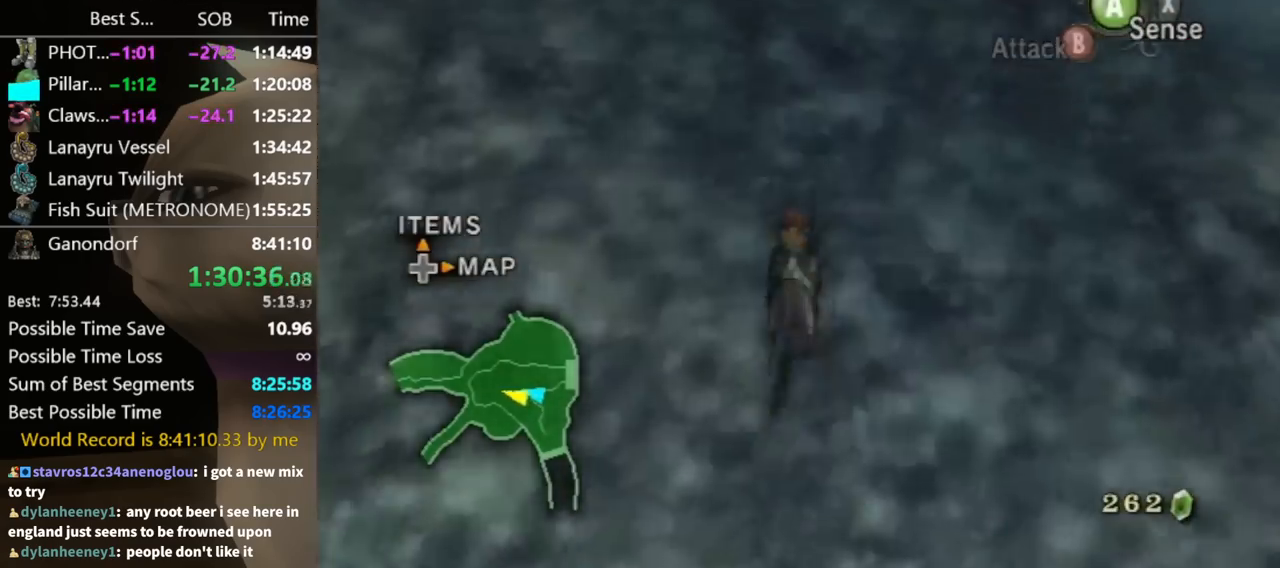
{"buttons": [], "left_stick": "up", "right_stick": "center", "events": [[33, "A", "down"], [100, "A", "up"], [167, "A", "down"], [200, "A", "up"], [200, "left_stick", "up"], [267, "A", "down"], [300, "A", "up"]]}
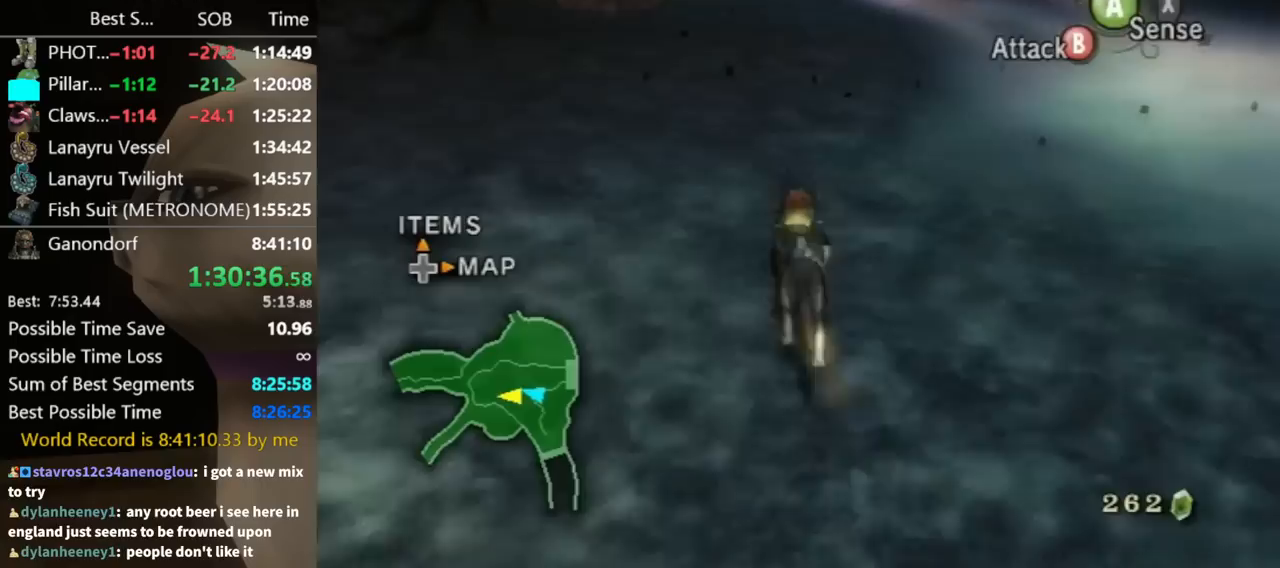
{"buttons": [], "left_stick": "up", "right_stick": "center", "events": [[300, "left_stick", "up-right"], [467, "left_stick", "up"]]}
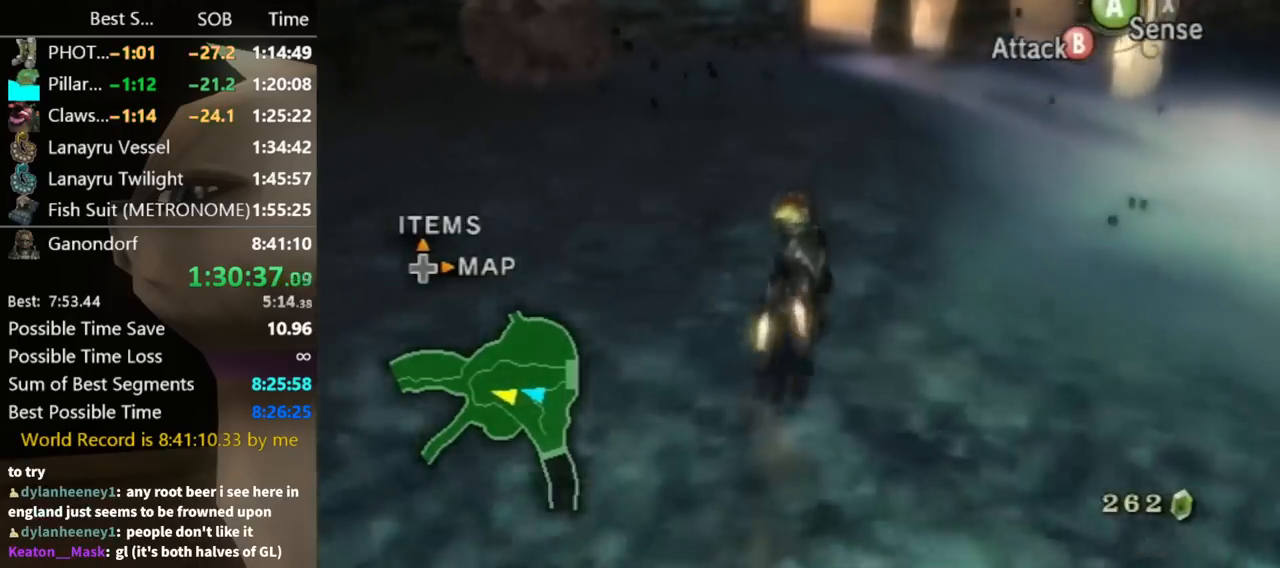
{"buttons": ["A"], "left_stick": "up", "right_stick": "center", "events": [[467, "A", "down"]]}
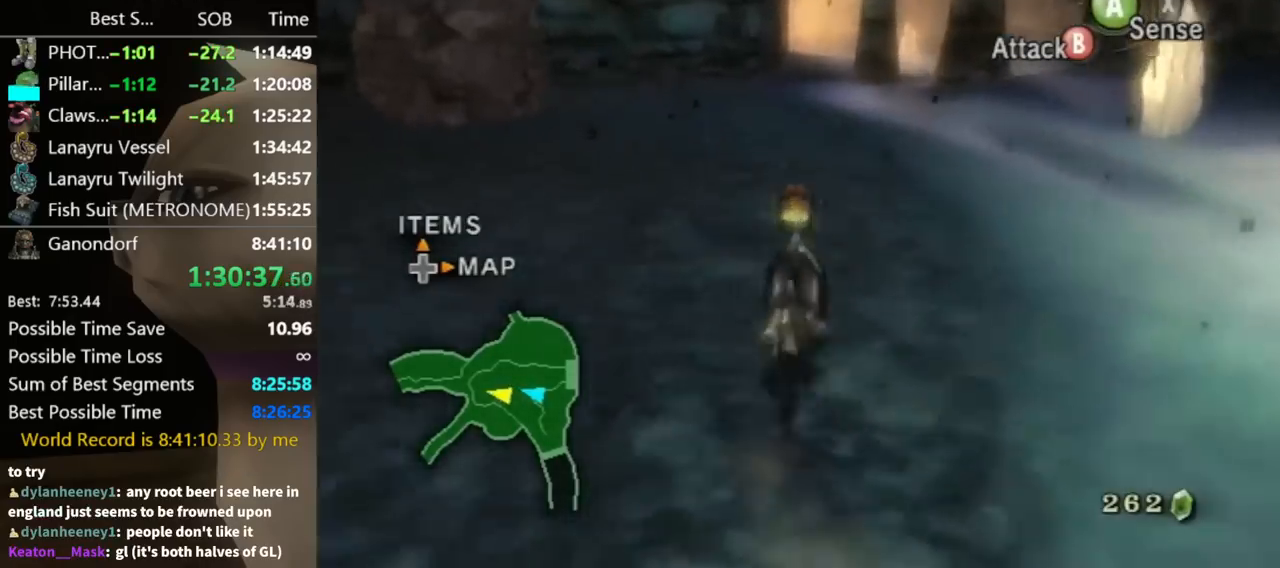
{"buttons": ["A"], "left_stick": "up", "right_stick": "center", "events": [[33, "A", "up"], [133, "A", "down"], [200, "A", "up"], [300, "A", "down"], [367, "A", "up"], [433, "A", "down"]]}
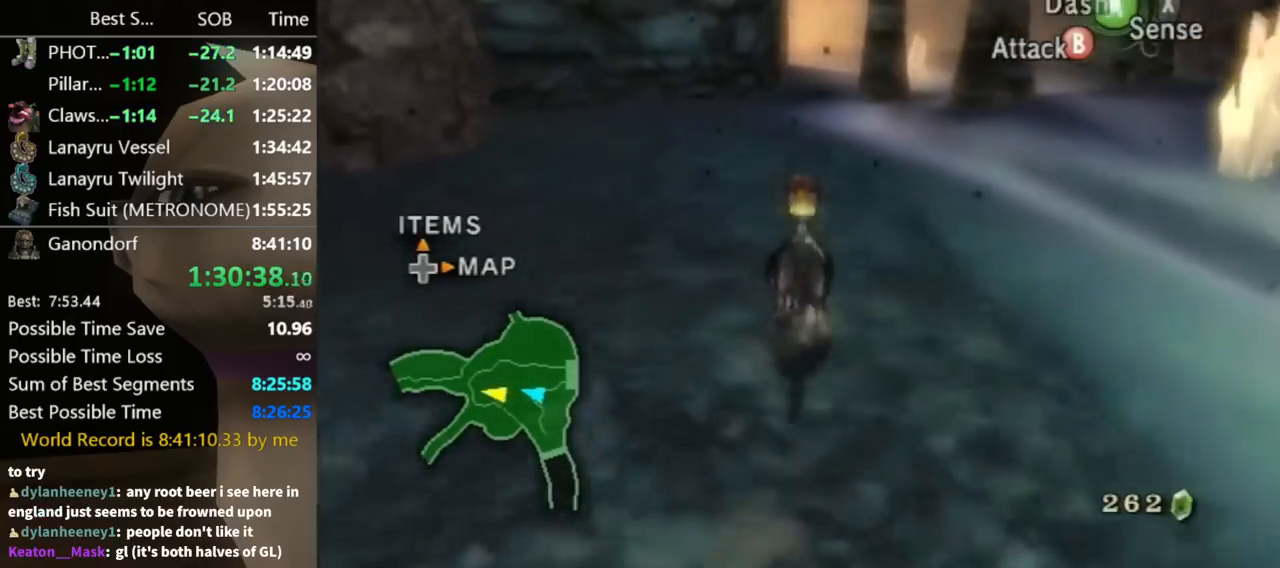
{"buttons": [], "left_stick": "up", "right_stick": "center", "events": [[33, "A", "up"], [133, "A", "down"], [167, "A", "up"], [233, "A", "down"], [300, "A", "up"], [367, "A", "down"], [400, "A", "up"]]}
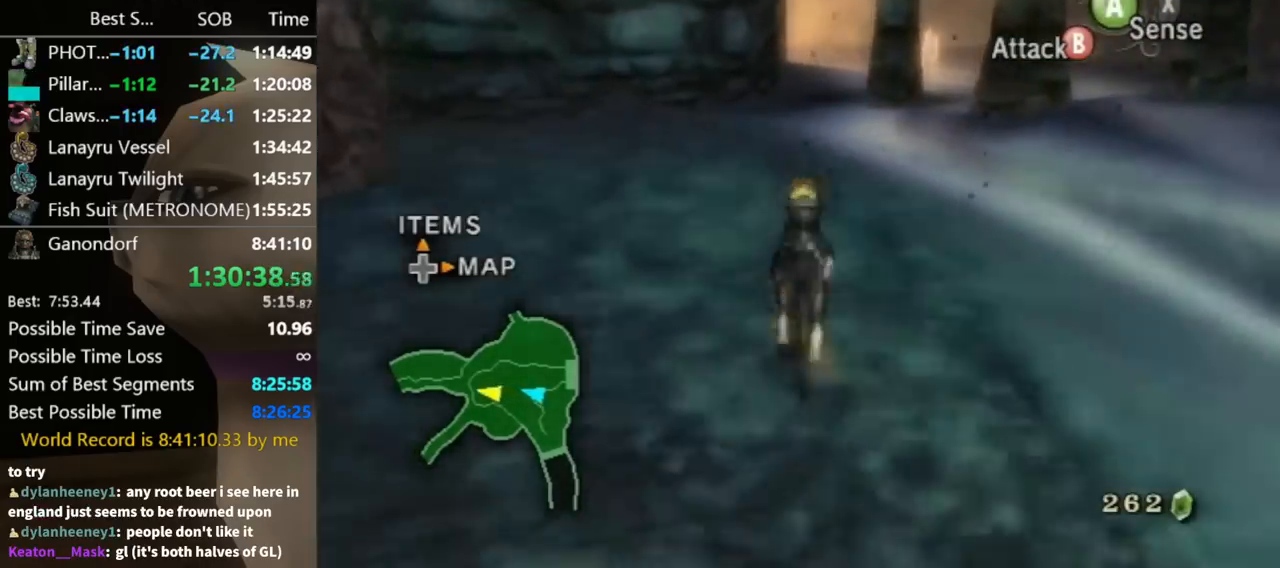
{"buttons": [], "left_stick": "up", "right_stick": "center", "events": [[33, "A", "down"], [67, "A", "up"]]}
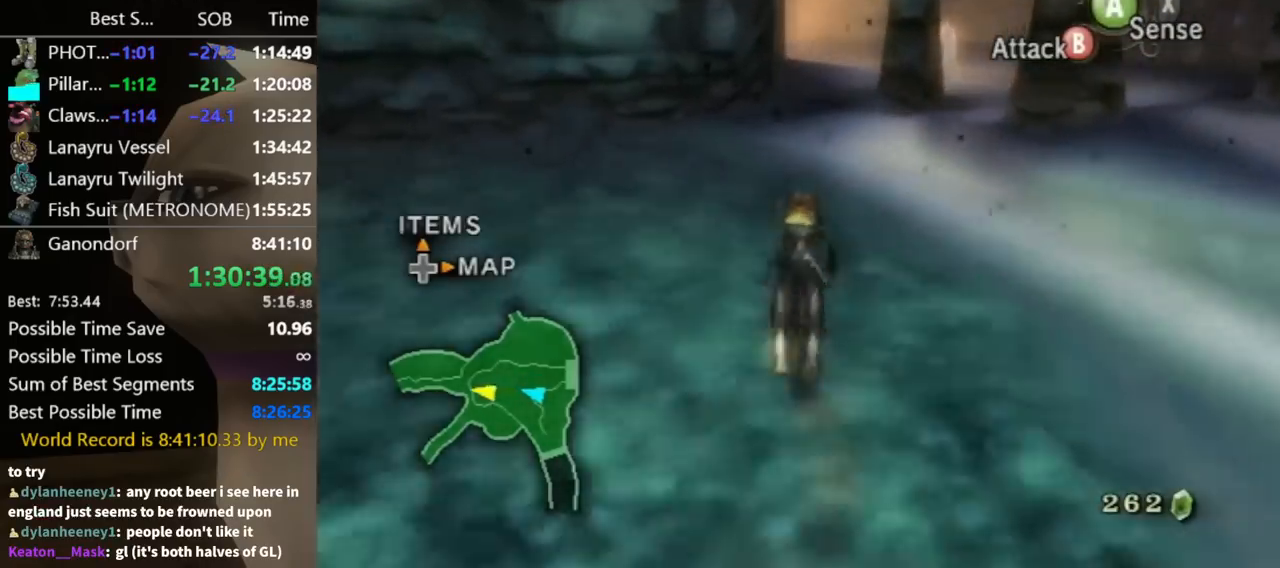
{"buttons": [], "left_stick": "up", "right_stick": "center", "events": []}
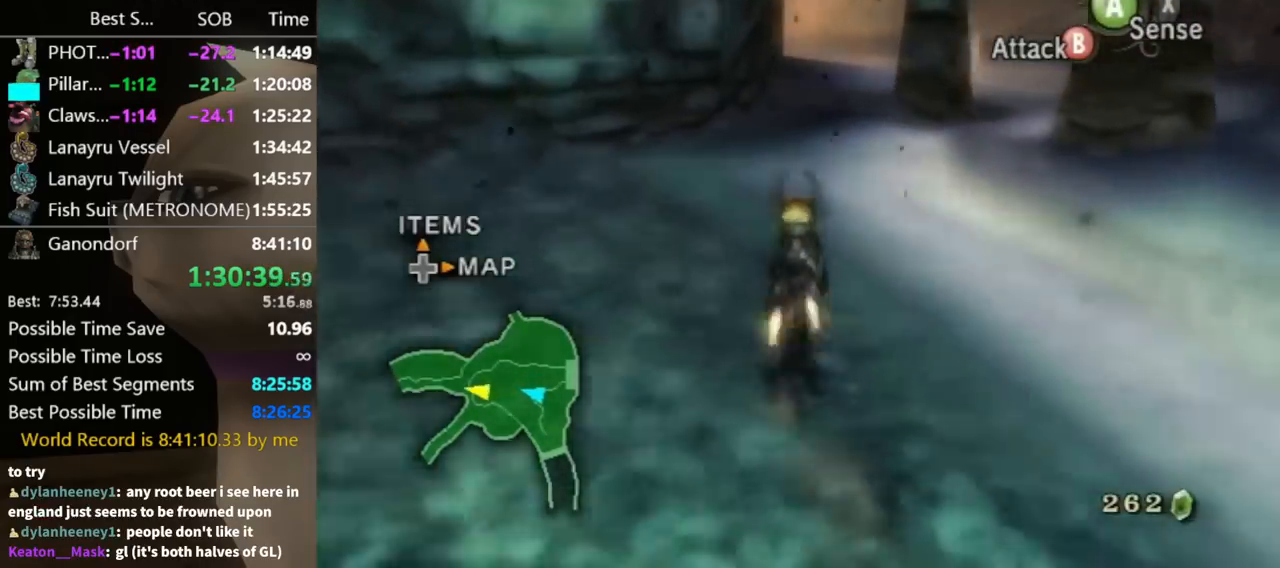
{"buttons": ["A"], "left_stick": "up", "right_stick": "center", "events": [[433, "A", "down"]]}
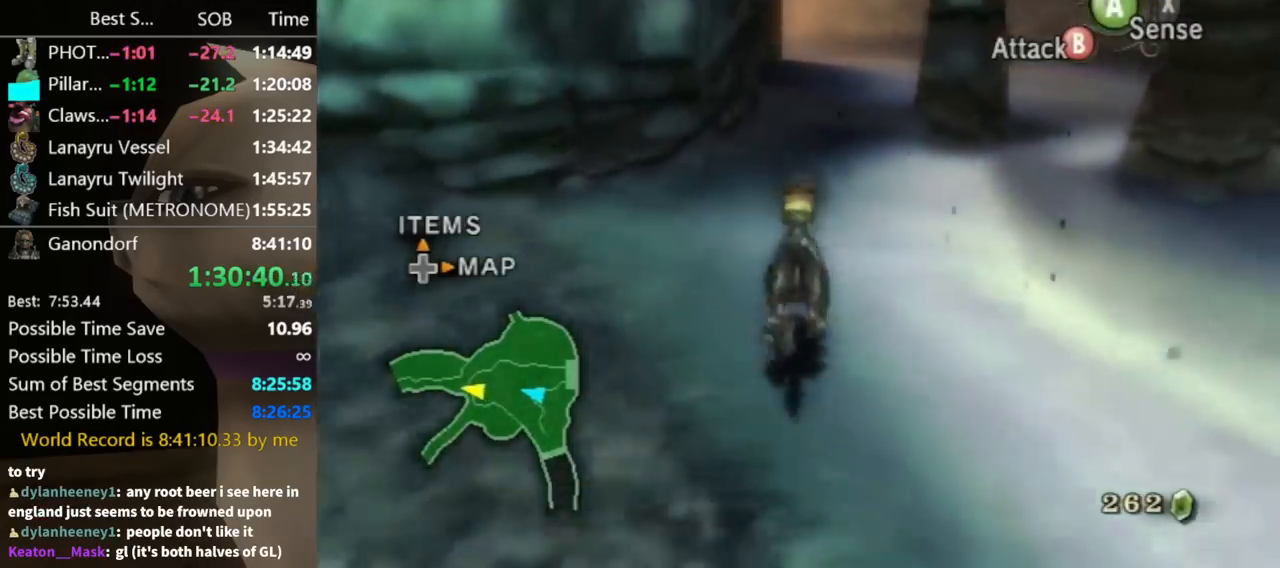
{"buttons": [], "left_stick": "up", "right_stick": "center", "events": [[33, "A", "up"], [133, "A", "down"], [200, "A", "up"], [233, "A", "down"], [333, "A", "up"], [433, "A", "down"], [500, "A", "up"]]}
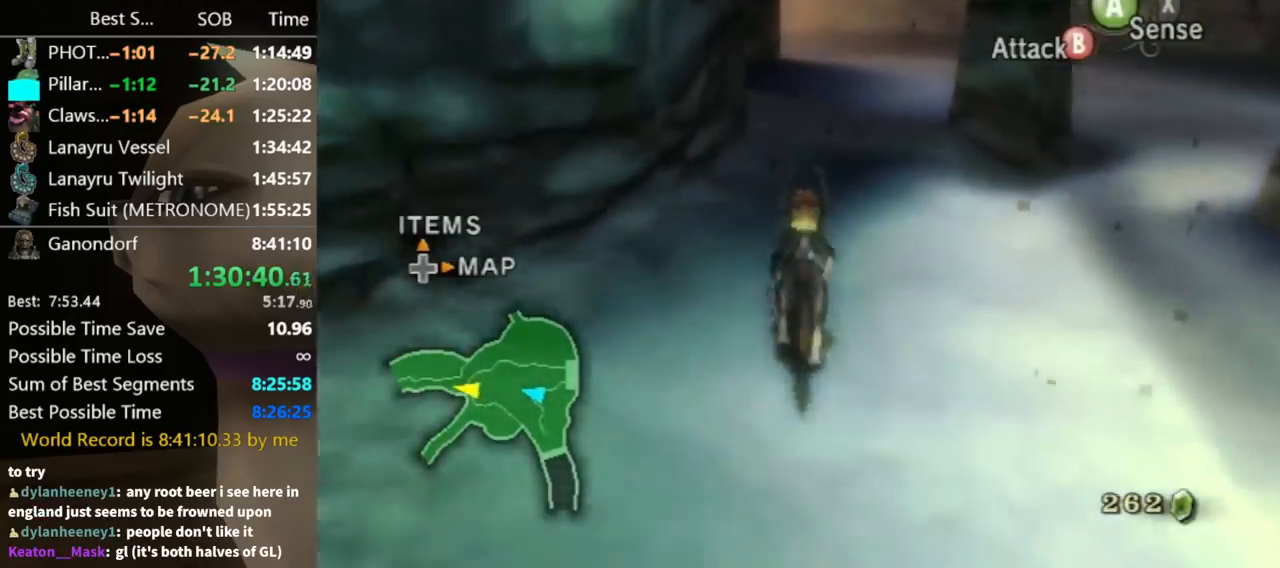
{"buttons": [], "left_stick": "up", "right_stick": "center", "events": [[100, "A", "down"], [133, "A", "up"], [233, "A", "down"], [267, "A", "up"], [400, "A", "down"], [467, "A", "up"]]}
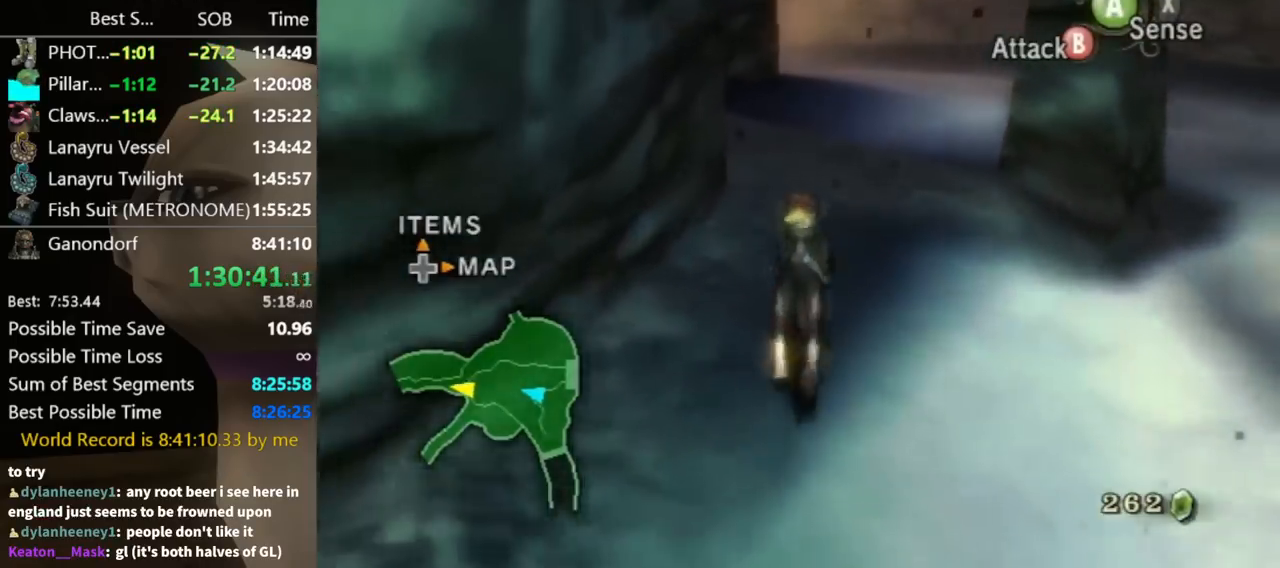
{"buttons": [], "left_stick": "up", "right_stick": "center", "events": [[67, "A", "down"], [133, "A", "up"], [200, "A", "down"], [267, "A", "up"], [367, "A", "down"], [433, "A", "up"]]}
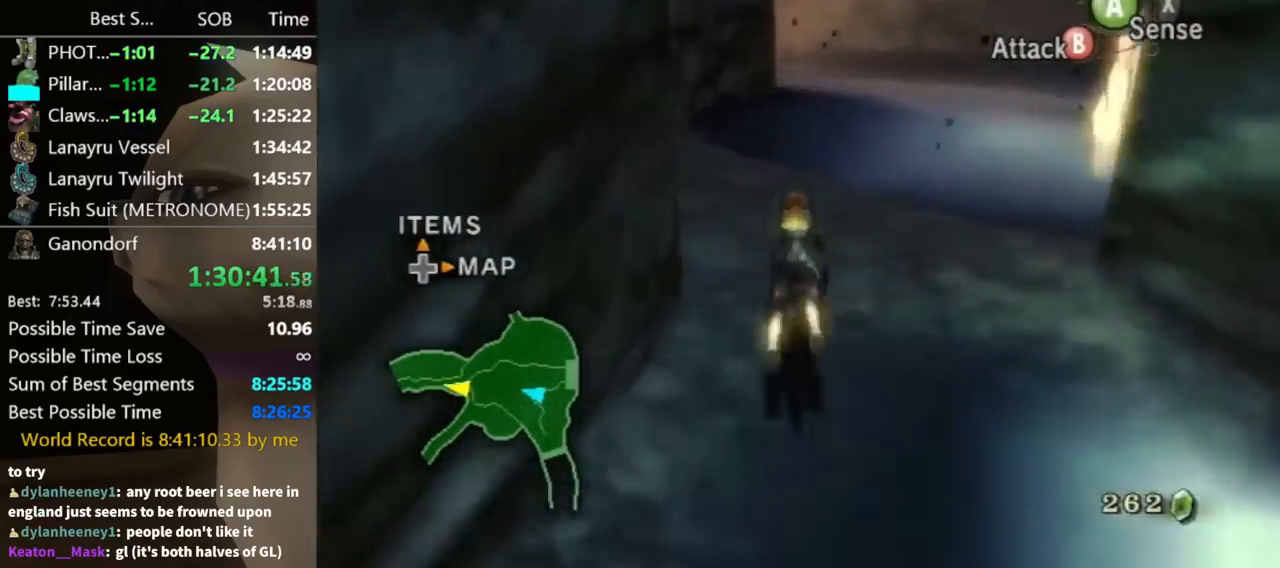
{"buttons": [], "left_stick": "up", "right_stick": "center", "events": [[33, "A", "down"], [133, "A", "up"], [167, "A", "down"], [267, "A", "up"], [367, "A", "down"], [433, "A", "up"]]}
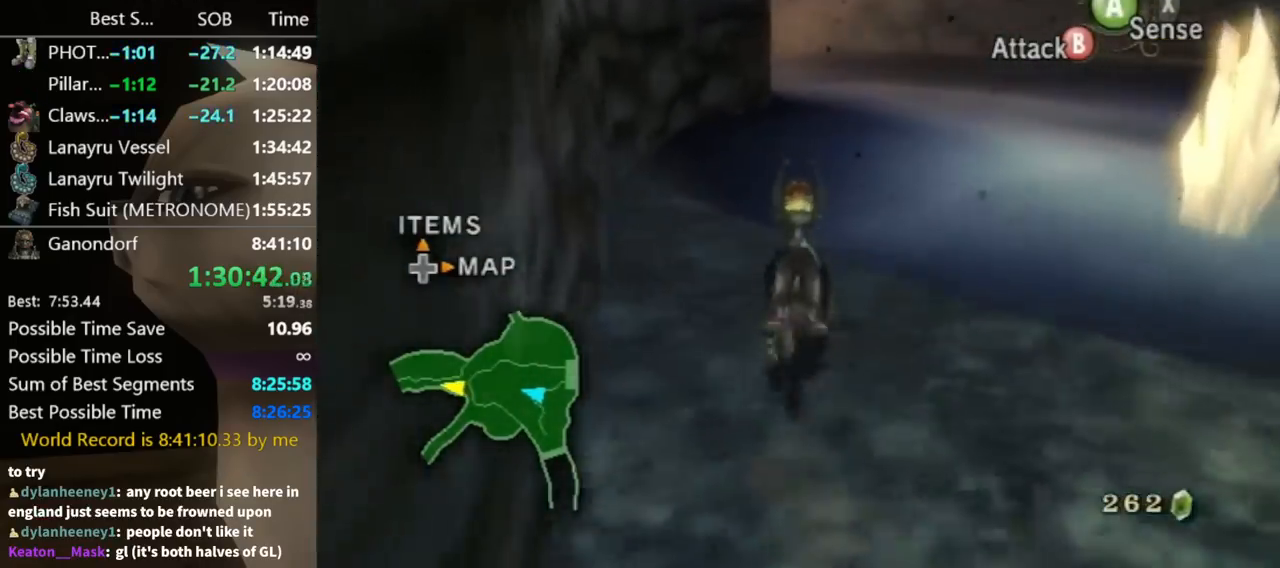
{"buttons": [], "left_stick": "up", "right_stick": "center", "events": [[33, "A", "down"], [133, "A", "up"], [200, "A", "down"], [300, "A", "up"], [367, "A", "down"], [467, "A", "up"]]}
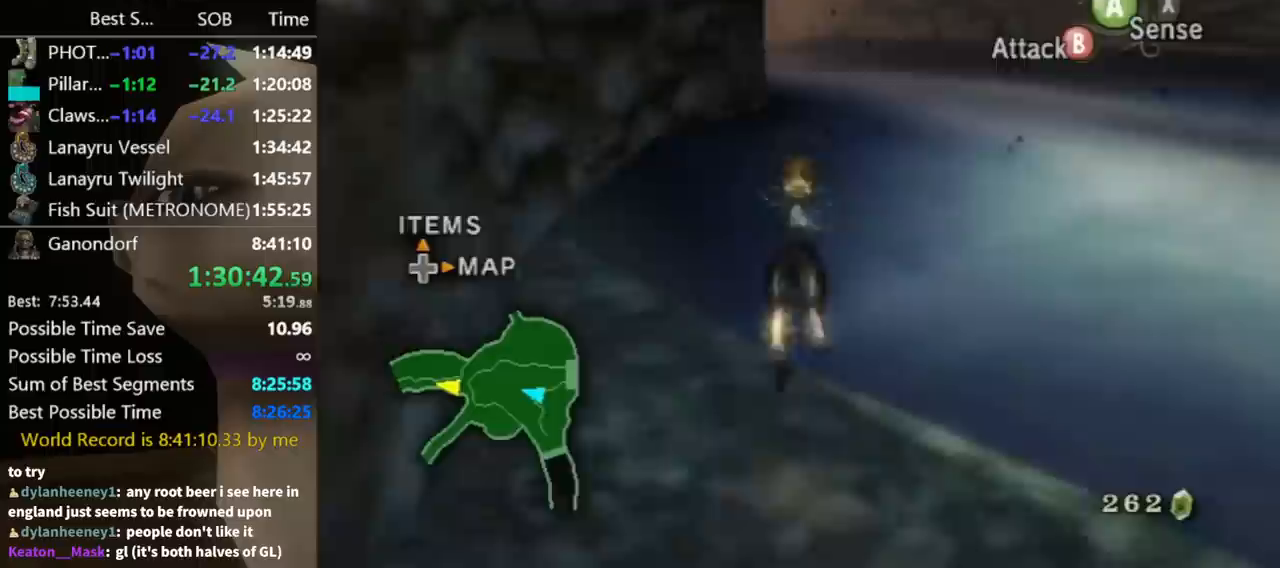
{"buttons": [], "left_stick": "up", "right_stick": "center", "events": [[33, "A", "down"], [100, "A", "up"], [200, "A", "down"], [267, "A", "up"], [367, "A", "down"], [433, "A", "up"]]}
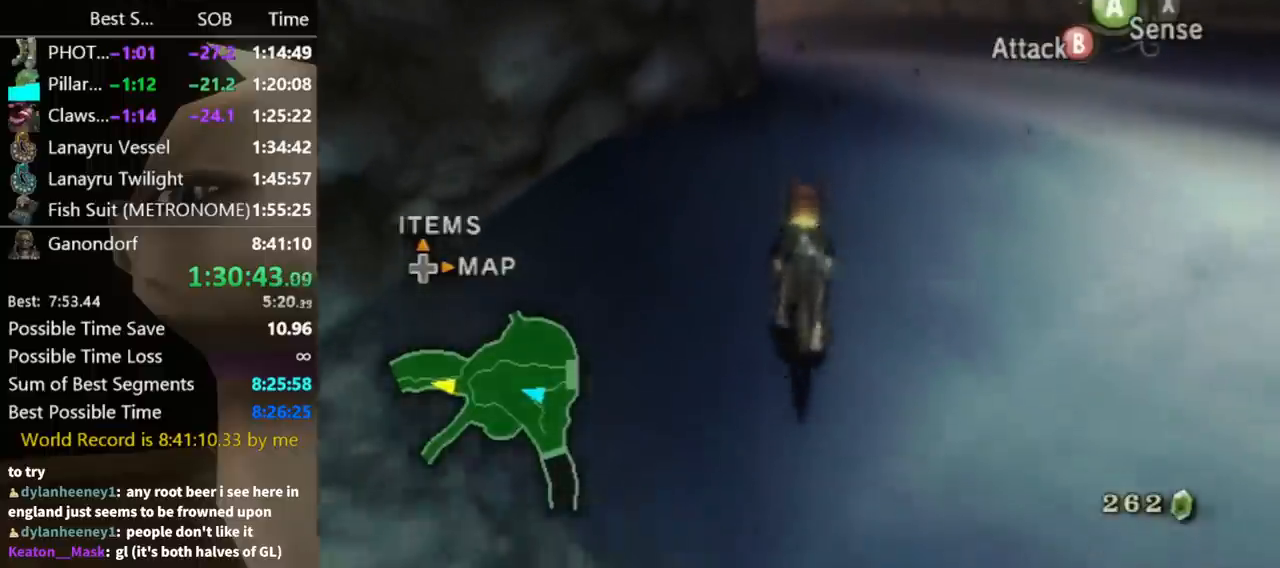
{"buttons": ["A"], "left_stick": "up", "right_stick": "center", "events": [[33, "A", "down"], [133, "A", "up"], [167, "A", "down"], [267, "A", "up"], [367, "A", "down"], [433, "A", "up"], [500, "A", "down"]]}
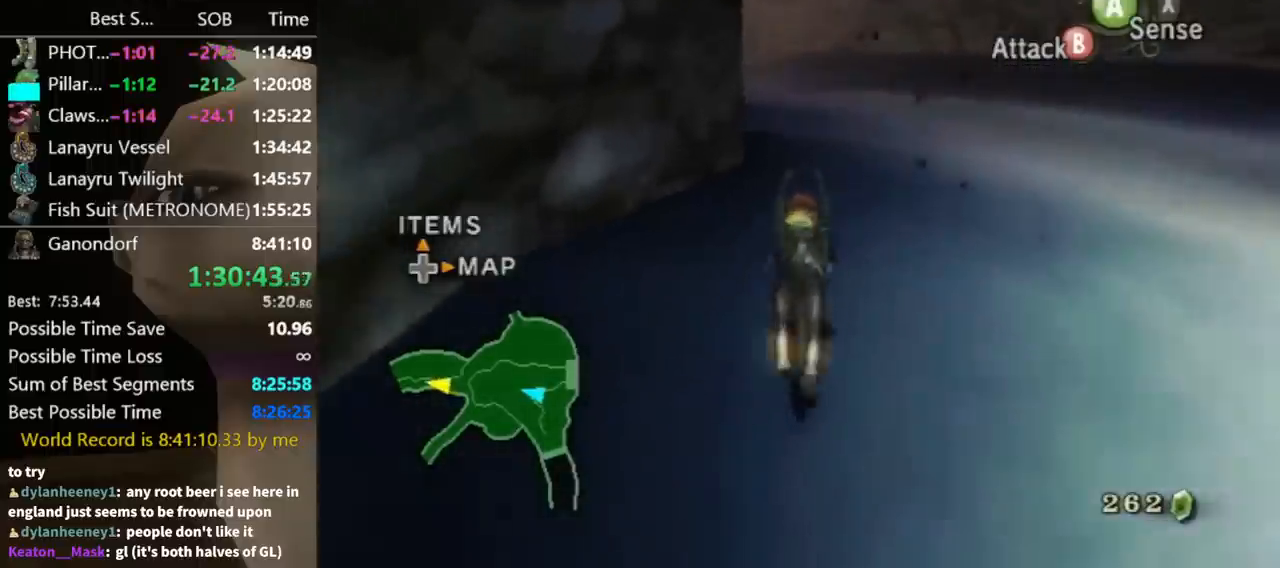
{"buttons": ["A"], "left_stick": "up", "right_stick": "center", "events": [[100, "A", "up"], [167, "A", "down"], [233, "A", "up"], [333, "A", "down"], [400, "A", "up"], [500, "A", "down"]]}
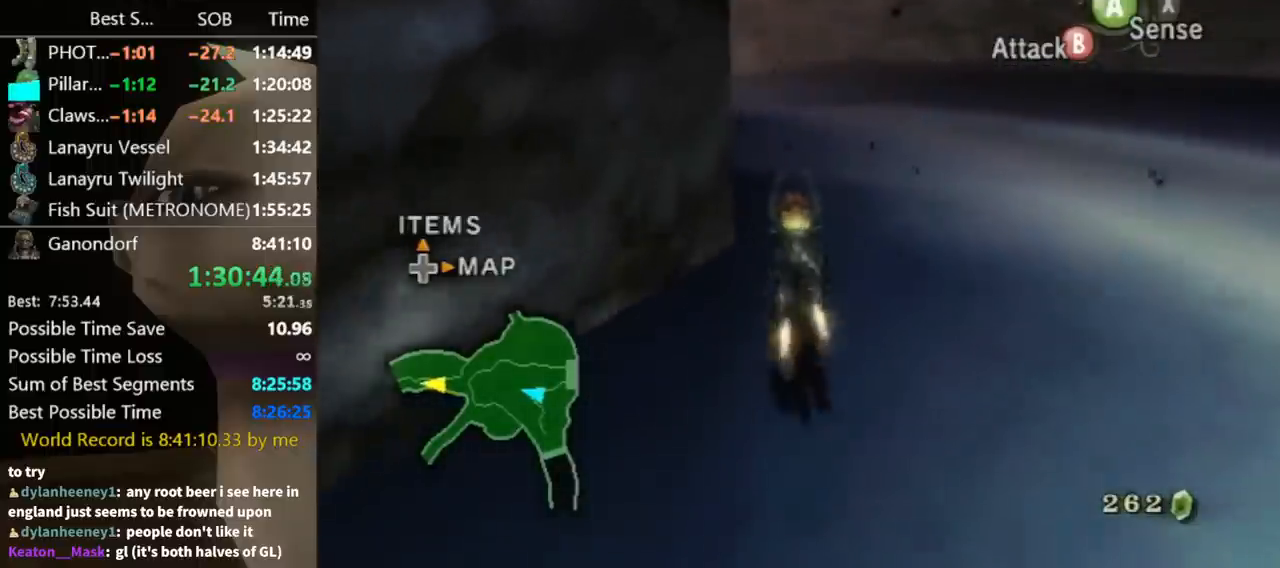
{"buttons": ["A"], "left_stick": "up", "right_stick": "center", "events": [[67, "A", "up"], [167, "A", "down"], [233, "A", "up"], [300, "A", "down"], [367, "A", "up"], [467, "A", "down"]]}
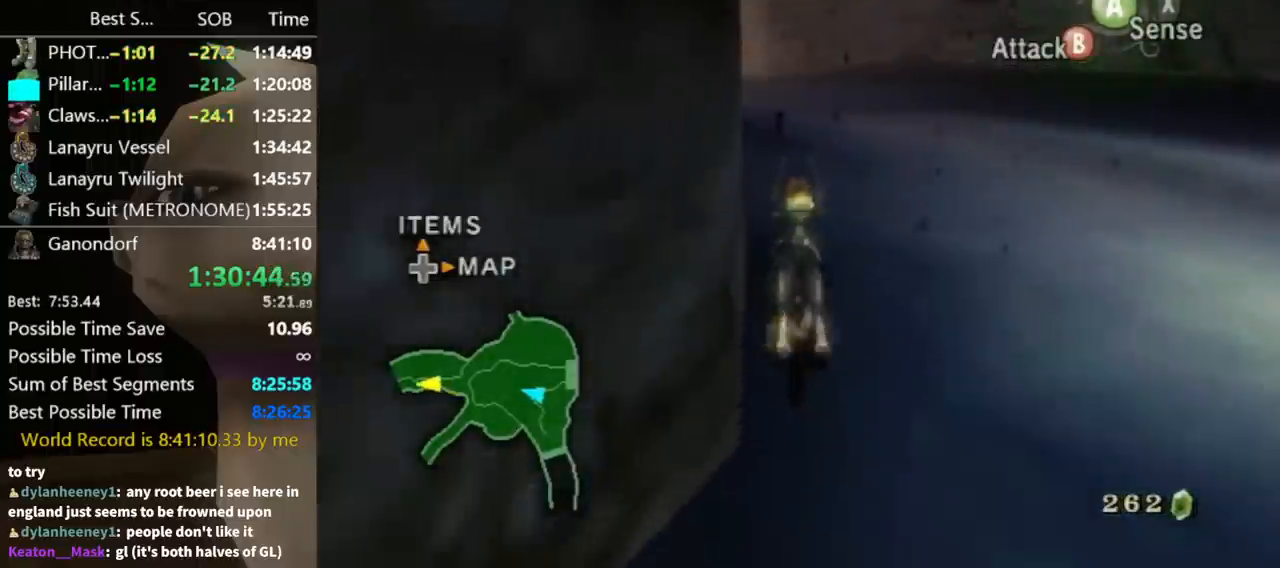
{"buttons": [], "left_stick": "up", "right_stick": "center", "events": [[33, "A", "up"], [133, "A", "down"], [167, "A", "up"]]}
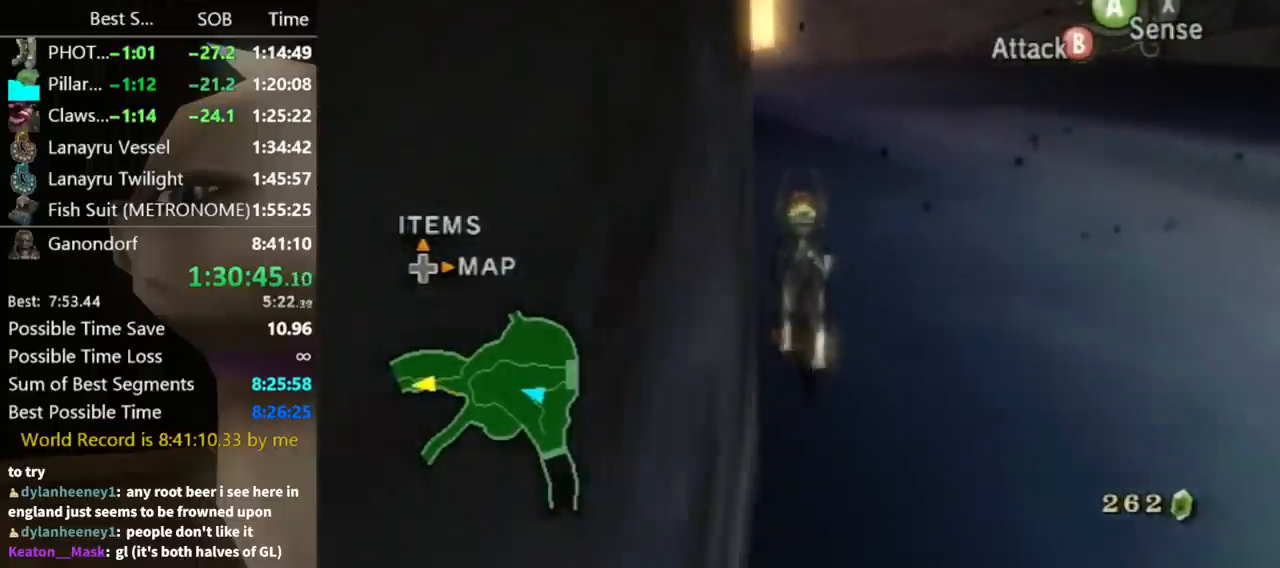
{"buttons": [], "left_stick": "up", "right_stick": "center", "events": [[267, "A", "down"], [300, "A", "up"], [400, "A", "down"], [467, "A", "up"]]}
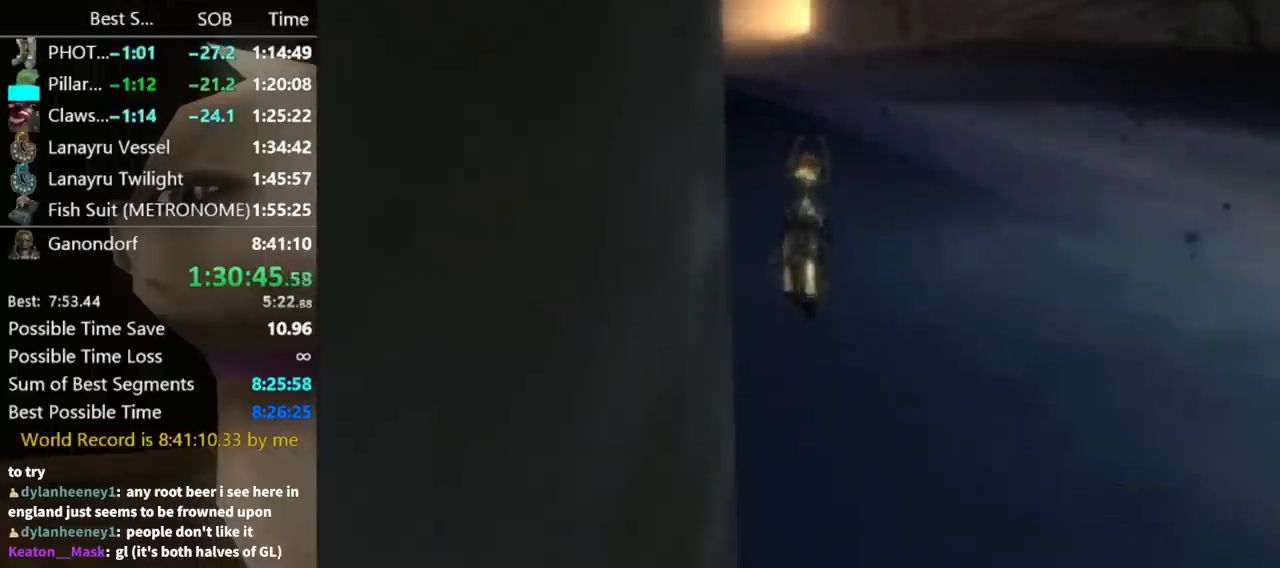
{"buttons": [], "left_stick": "center", "right_stick": "center", "events": [[33, "A", "down"], [100, "A", "up"], [167, "A", "down"], [233, "A", "up"], [300, "A", "down"], [367, "A", "up"], [467, "left_stick", "center"]]}
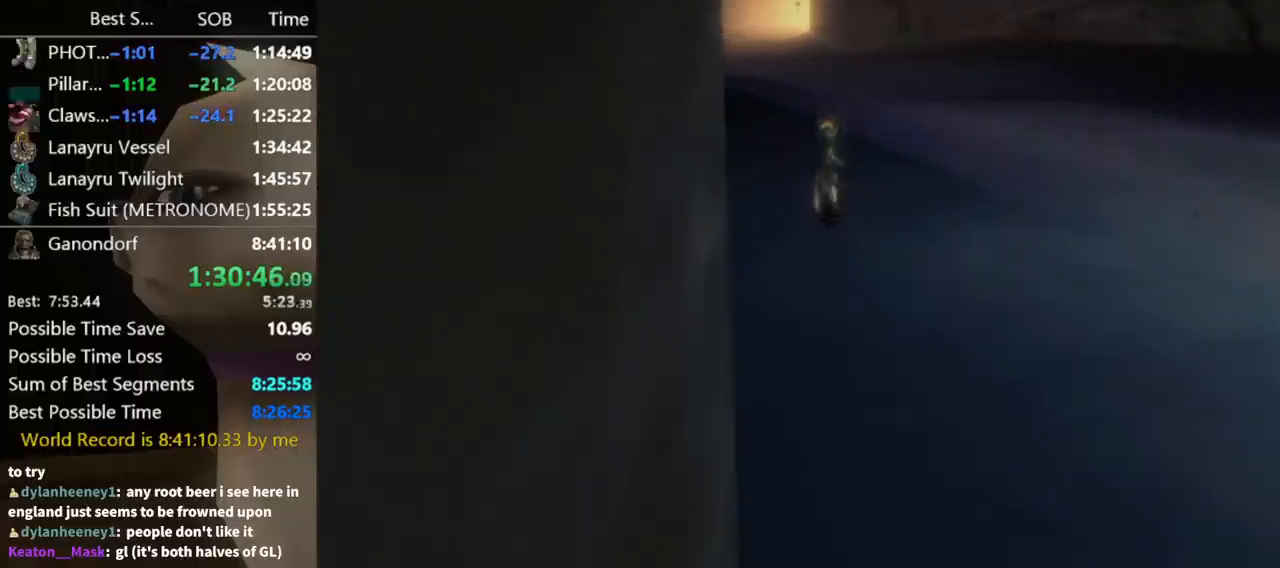
{"buttons": [], "left_stick": "center", "right_stick": "center", "events": []}
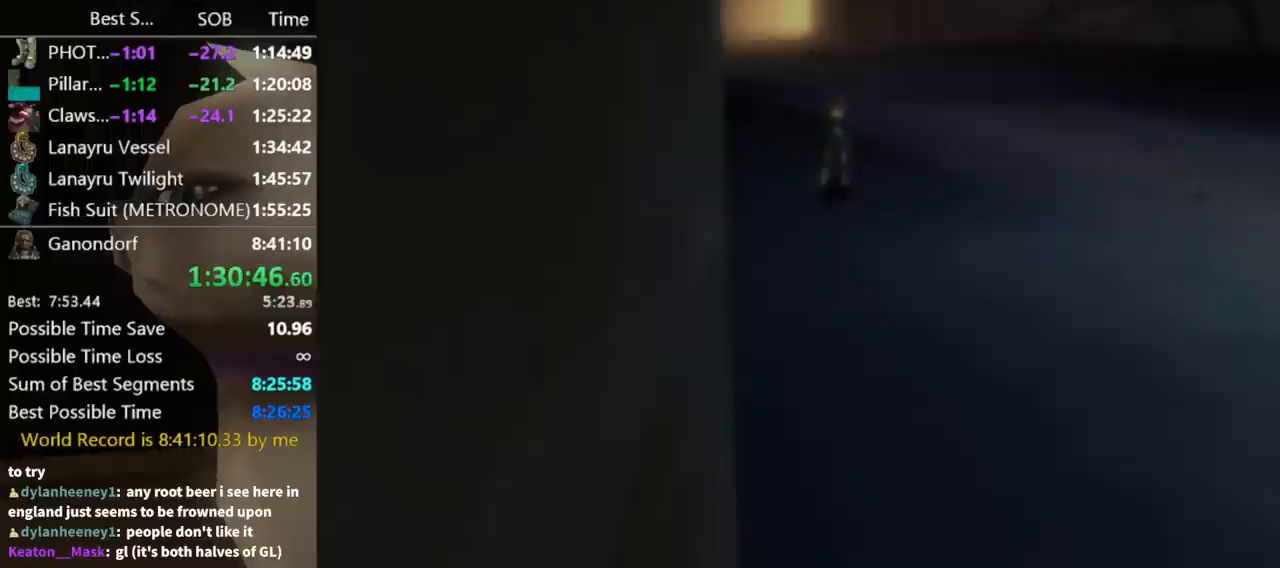
{"buttons": [], "left_stick": "center", "right_stick": "center", "events": []}
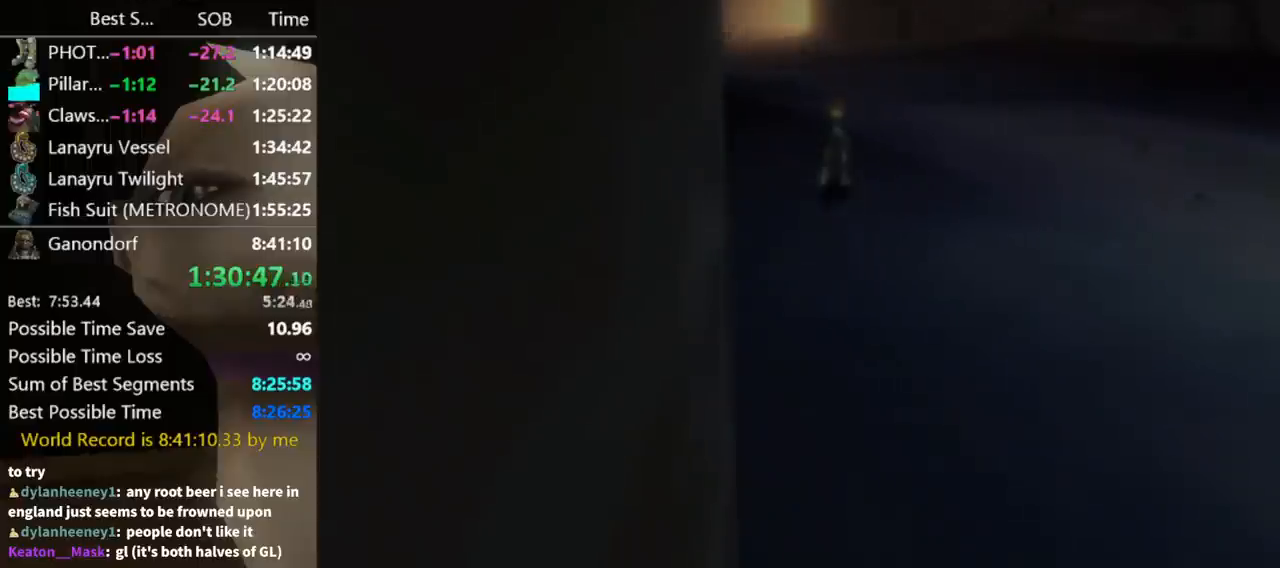
{"buttons": [], "left_stick": "center", "right_stick": "center", "events": []}